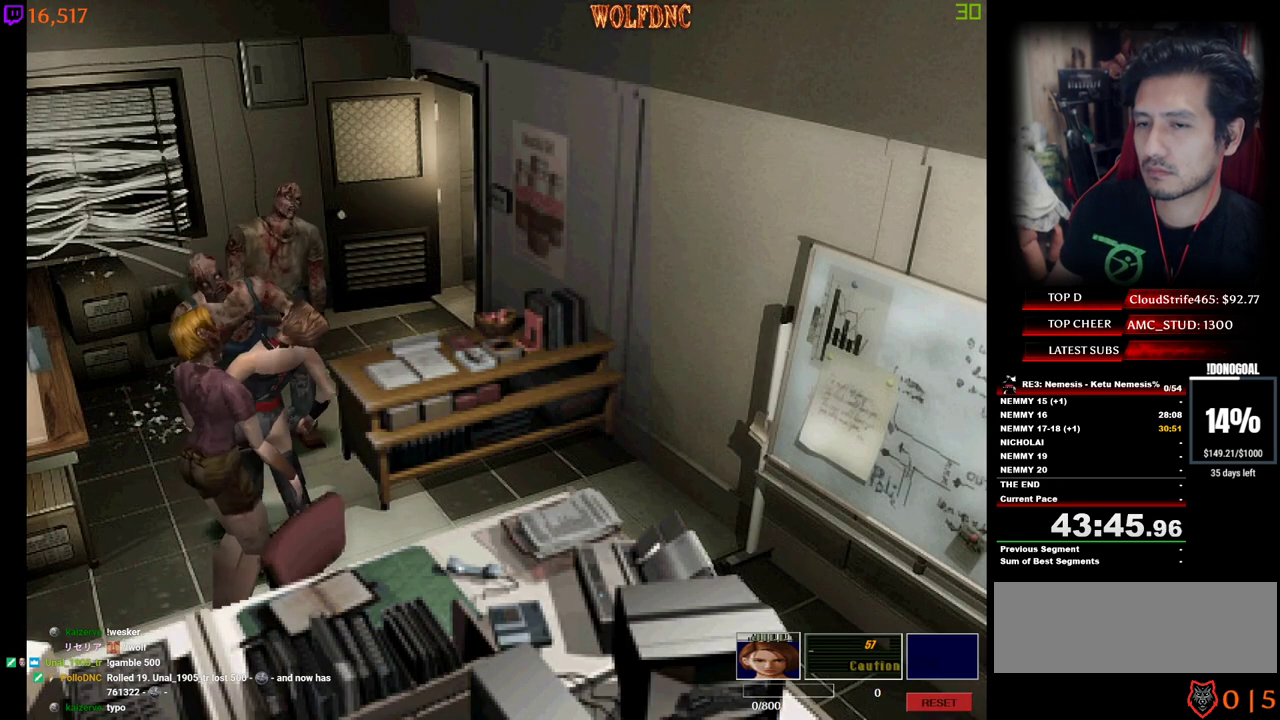
Gameplay with keyboard; each line is a JSON object with the keys held at the frame after it. "events" lists presses ("down") and releases ("up") of "a", "ctrl", "d", "e", "equals", "minus", "num0", "num2", "num4", "num5", "num6", "num8", "s", "shift", "space" and "w" between this image and that frame as [ms after this image, input, new state], when the widget could be followed in between. No other keys are recorded. Mouse input is not recorded.
{"keys": ["a", "num2"], "events": [[34, "d", "up"], [34, "minus", "down"], [34, "num2", "down"], [34, "num4", "down"], [34, "w", "down"], [84, "d", "down"], [84, "minus", "up"], [84, "num2", "up"], [84, "num4", "up"], [134, "a", "up"], [134, "minus", "down"], [134, "num2", "down"], [134, "num4", "down"], [134, "w", "up"], [184, "a", "down"], [184, "d", "up"], [184, "minus", "up"], [184, "num2", "up"], [184, "num4", "up"], [217, "minus", "down"], [217, "num2", "down"], [217, "num4", "down"], [217, "w", "down"], [267, "a", "up"], [267, "d", "down"], [267, "minus", "up"], [267, "num4", "up"], [317, "minus", "down"], [317, "num4", "down"], [317, "w", "up"], [367, "a", "down"], [367, "d", "up"], [367, "num4", "up"], [367, "w", "down"], [417, "d", "down"], [417, "num4", "down"], [450, "a", "up"], [450, "w", "up"], [500, "a", "down"], [500, "d", "up"], [500, "minus", "up"], [500, "num4", "up"]]}
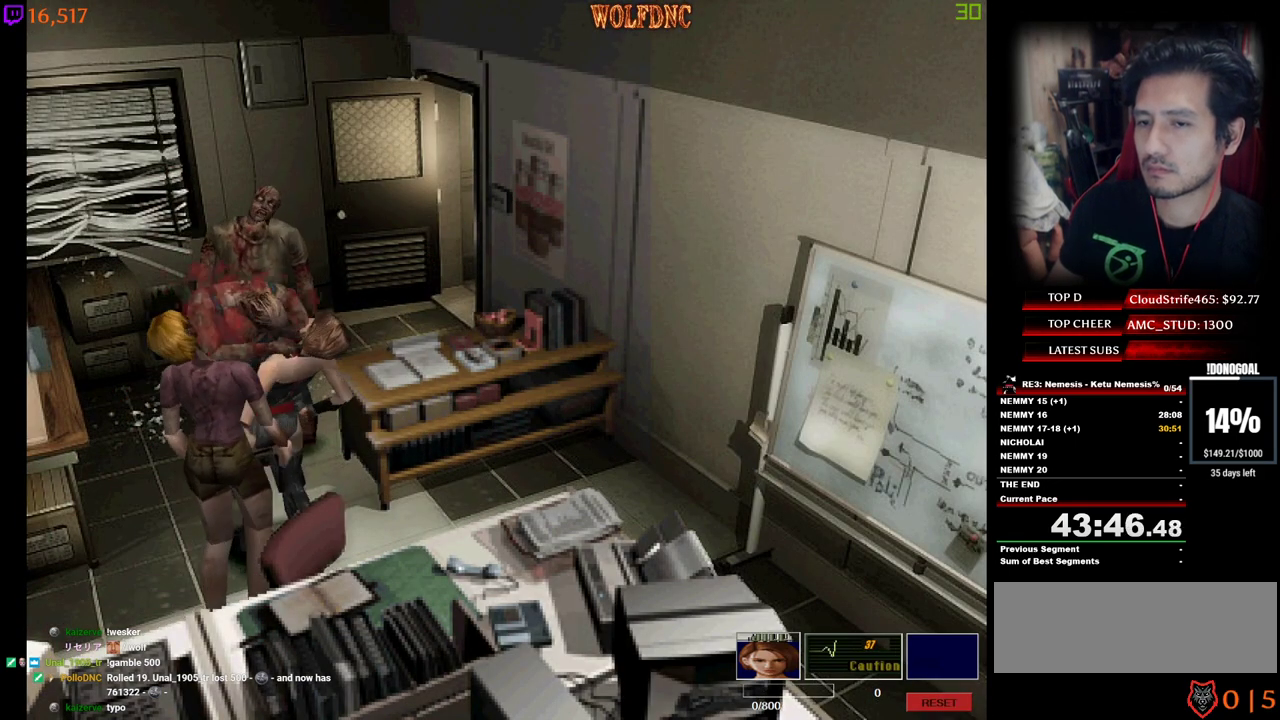
{"keys": ["a", "d", "num2", "w"], "events": [[50, "minus", "down"], [50, "num4", "down"], [50, "w", "down"], [100, "a", "up"], [100, "d", "down"], [100, "minus", "up"], [100, "num2", "up"], [100, "num4", "up"], [150, "minus", "down"], [150, "num2", "down"], [150, "num4", "down"], [150, "w", "up"], [184, "a", "down"], [184, "d", "up"], [184, "w", "down"], [234, "num4", "up"], [284, "d", "down"], [334, "a", "up"], [334, "w", "up"], [384, "num2", "up"], [434, "a", "down"], [434, "minus", "up"], [434, "num2", "down"], [467, "w", "down"]]}
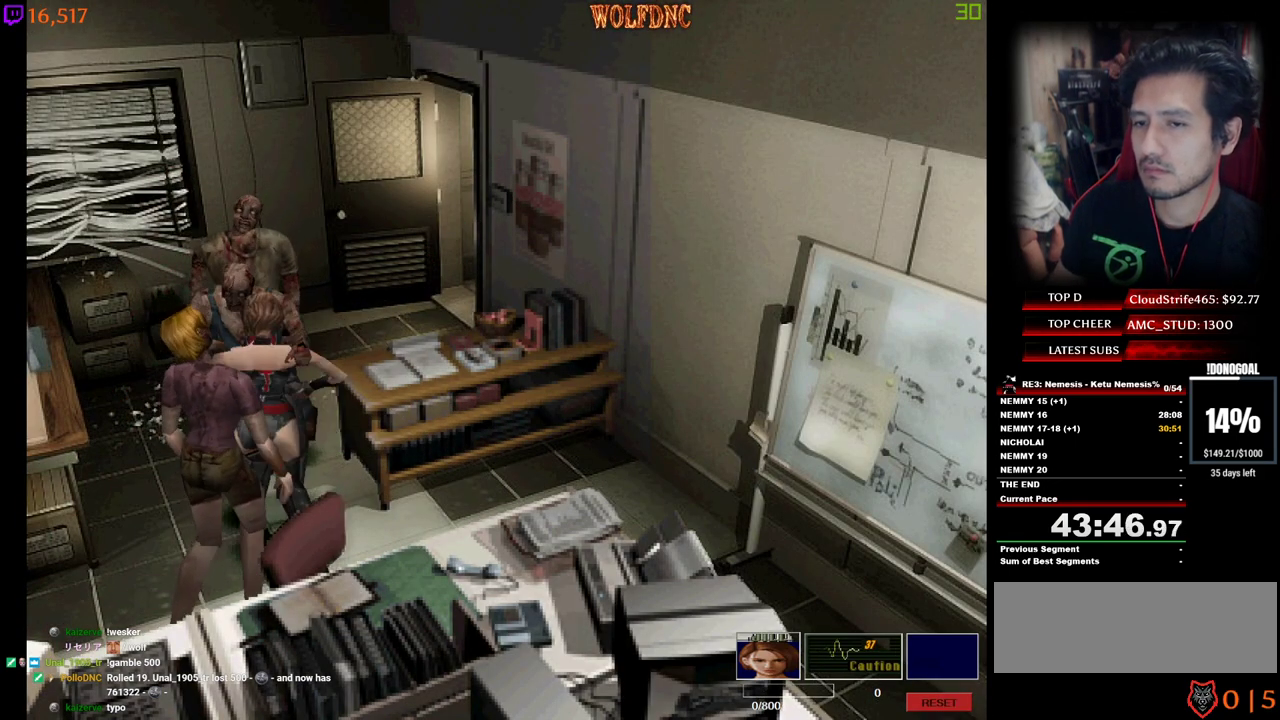
{"keys": ["num4", "w"], "events": [[17, "a", "up"], [117, "d", "up"], [117, "num2", "up"], [167, "num4", "down"]]}
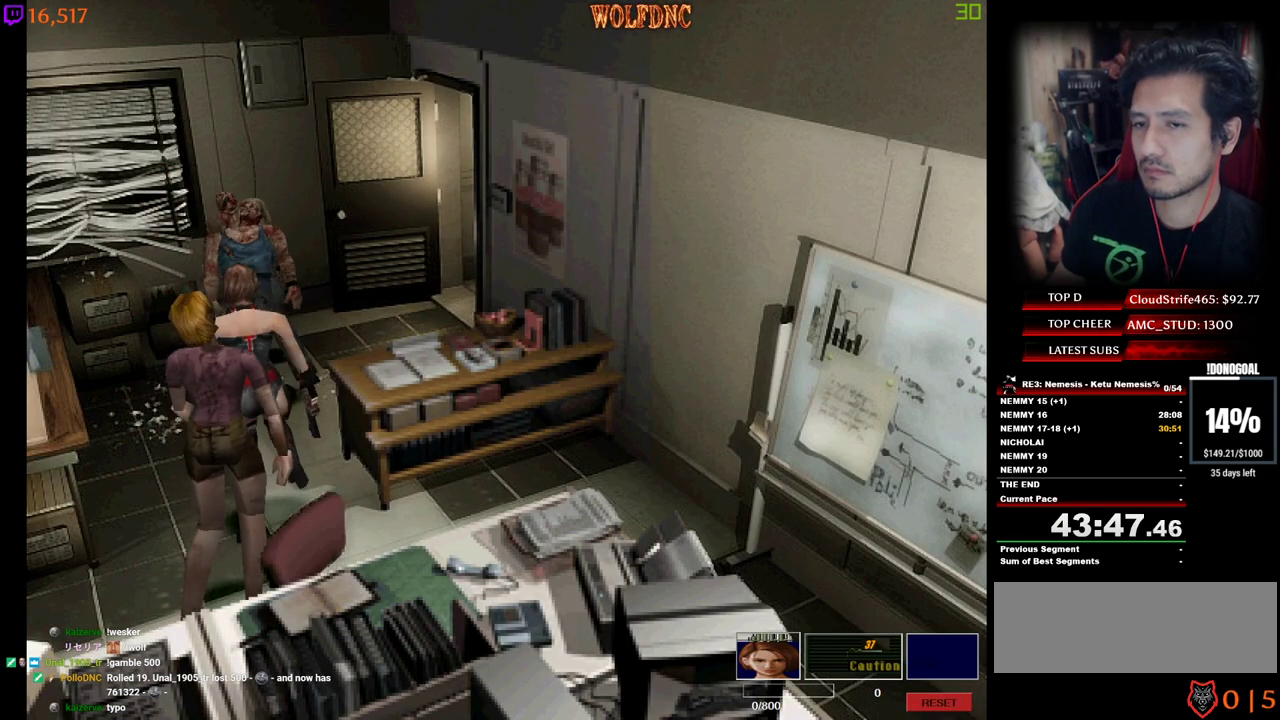
{"keys": ["a", "num4", "w"], "events": [[134, "d", "down"], [450, "d", "up"], [500, "a", "down"]]}
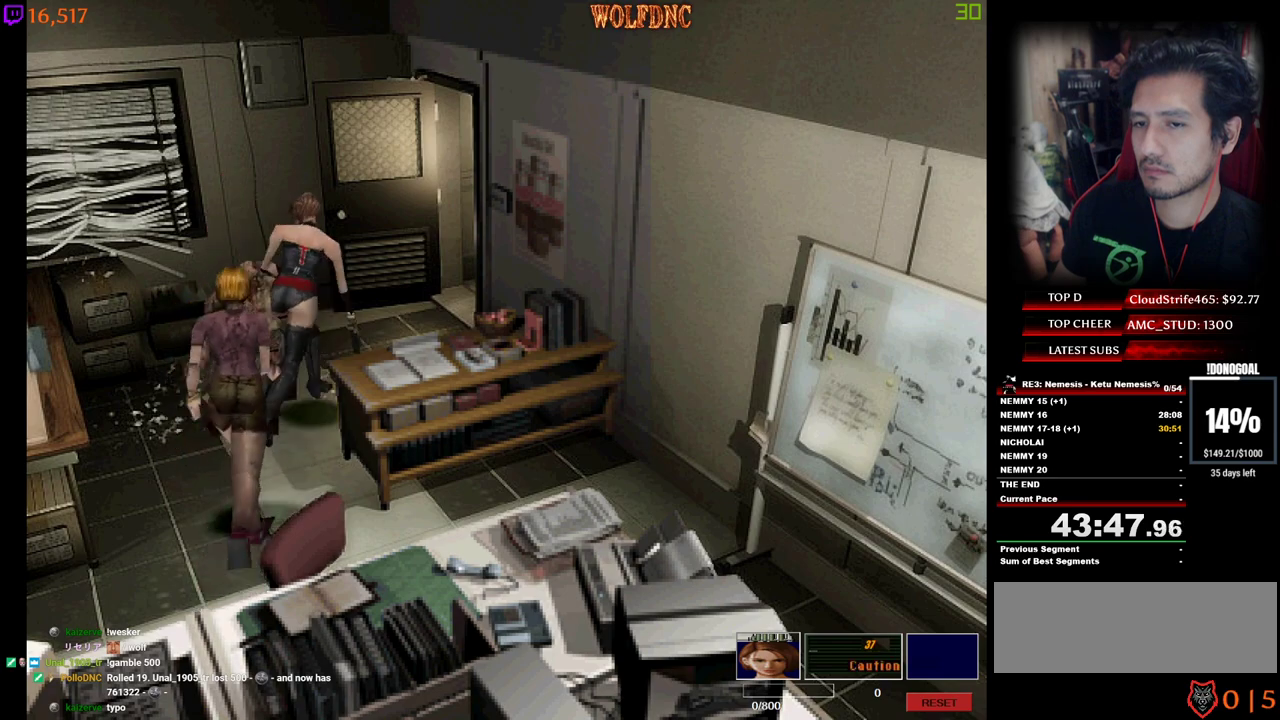
{"keys": ["d", "num4", "w"], "events": [[184, "a", "up"], [184, "d", "down"]]}
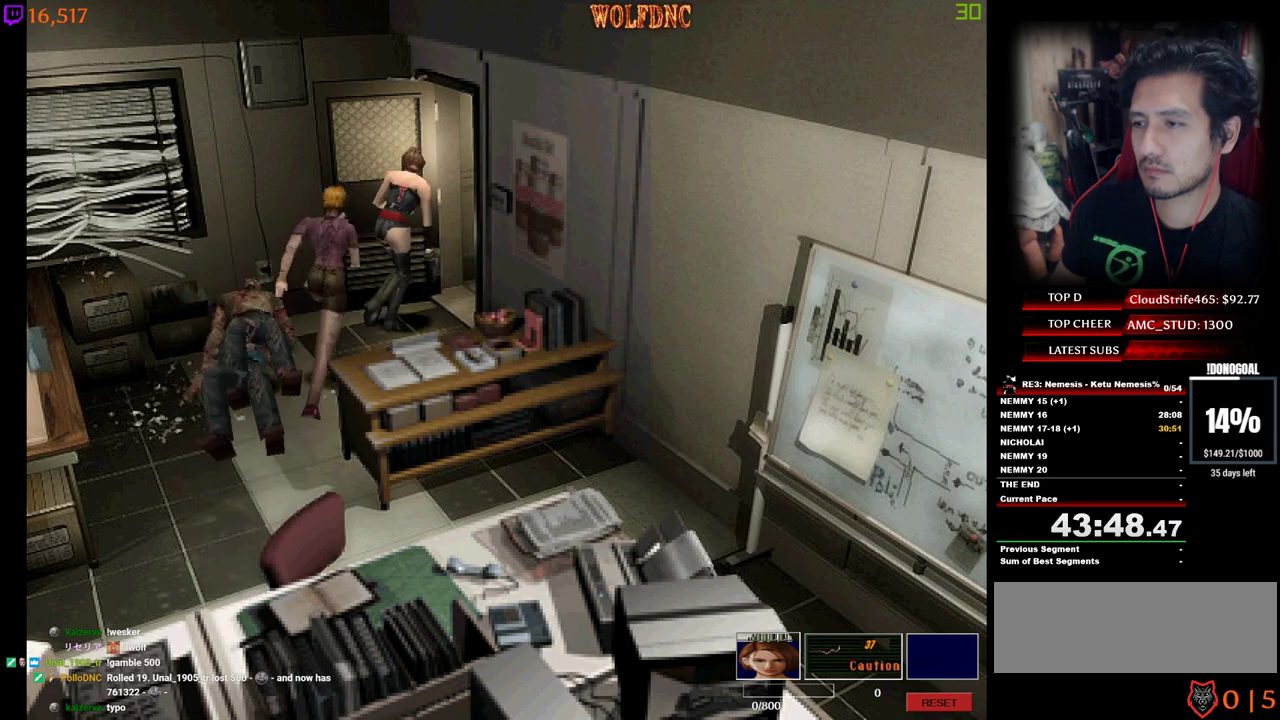
{"keys": ["num2", "num4", "w"], "events": [[200, "d", "up"], [300, "num2", "down"], [400, "d", "down"], [484, "d", "up"]]}
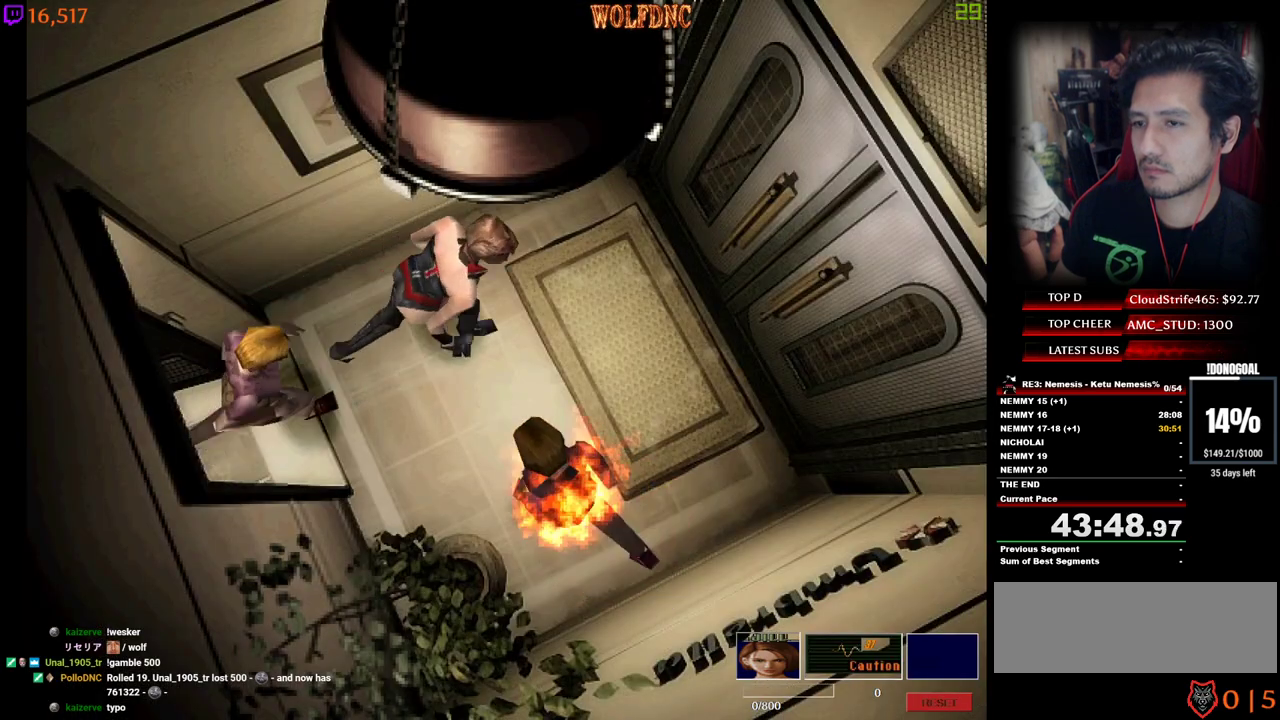
{"keys": ["d", "minus", "num2", "num4", "w"], "events": [[450, "a", "down"], [450, "d", "down"], [450, "minus", "down"], [450, "num2", "up"], [500, "a", "up"], [500, "num2", "down"]]}
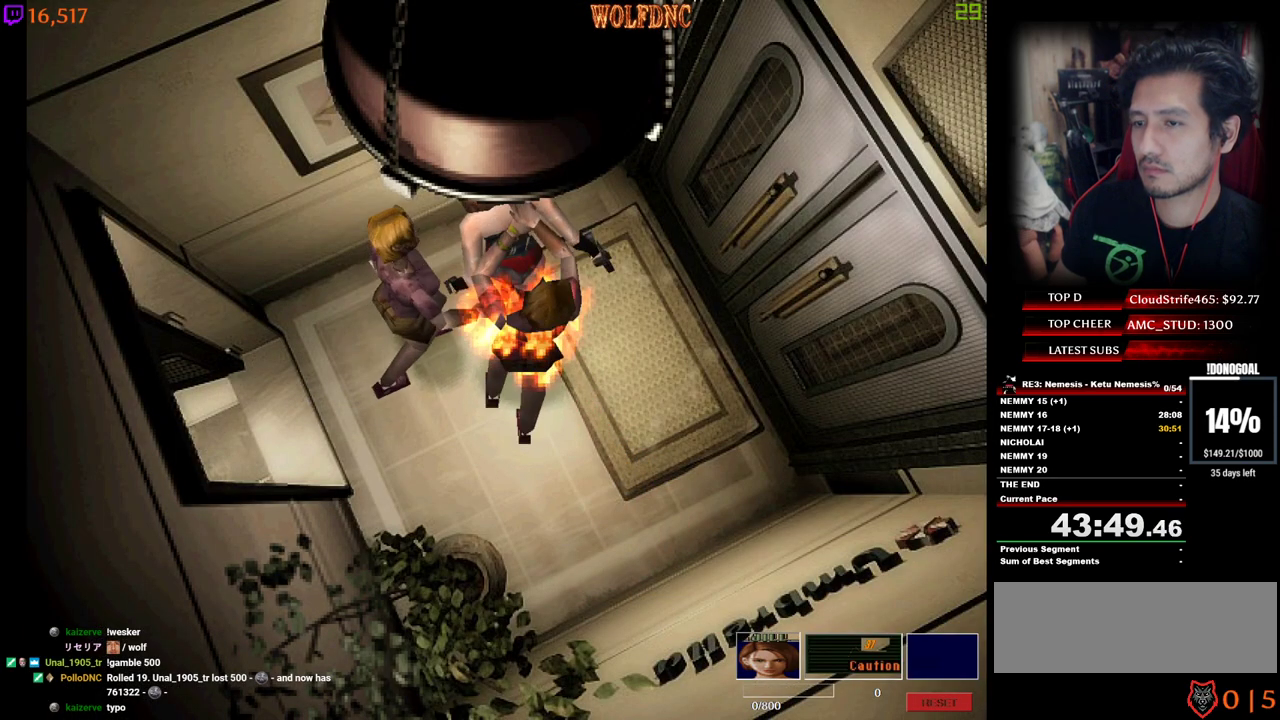
{"keys": ["a", "num2", "num4", "w"], "events": [[100, "a", "down"], [100, "d", "up"], [100, "minus", "up"], [100, "w", "up"], [150, "minus", "down"], [150, "w", "down"], [184, "d", "down"], [234, "a", "up"], [234, "w", "up"], [284, "a", "down"], [284, "d", "up"], [284, "minus", "up"], [334, "minus", "down"], [334, "num4", "up"], [334, "w", "down"], [384, "d", "down"], [384, "num2", "up"], [417, "a", "up"], [417, "minus", "up"], [417, "num2", "down"], [417, "w", "up"], [467, "a", "down"], [467, "d", "up"], [467, "num4", "down"], [467, "w", "down"]]}
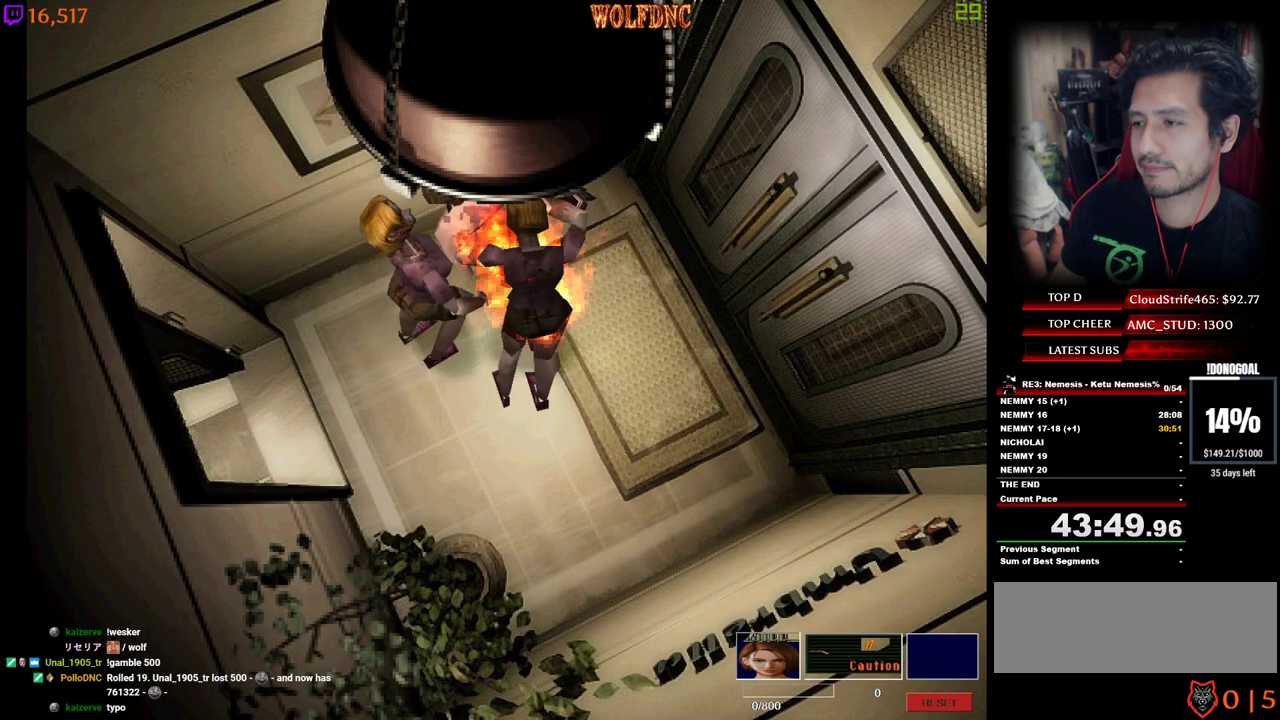
{"keys": ["d"], "events": [[17, "minus", "down"], [17, "num2", "up"], [17, "num4", "up"], [67, "a", "up"], [67, "d", "down"], [67, "num2", "down"], [117, "minus", "up"], [117, "num4", "down"], [117, "w", "up"], [167, "a", "down"], [167, "d", "up"], [167, "minus", "down"], [200, "num2", "up"], [200, "w", "down"], [250, "d", "down"], [250, "num2", "down"], [300, "a", "up"], [300, "minus", "up"], [300, "w", "up"], [350, "minus", "down"], [350, "num4", "up"], [434, "num2", "up"], [484, "minus", "up"]]}
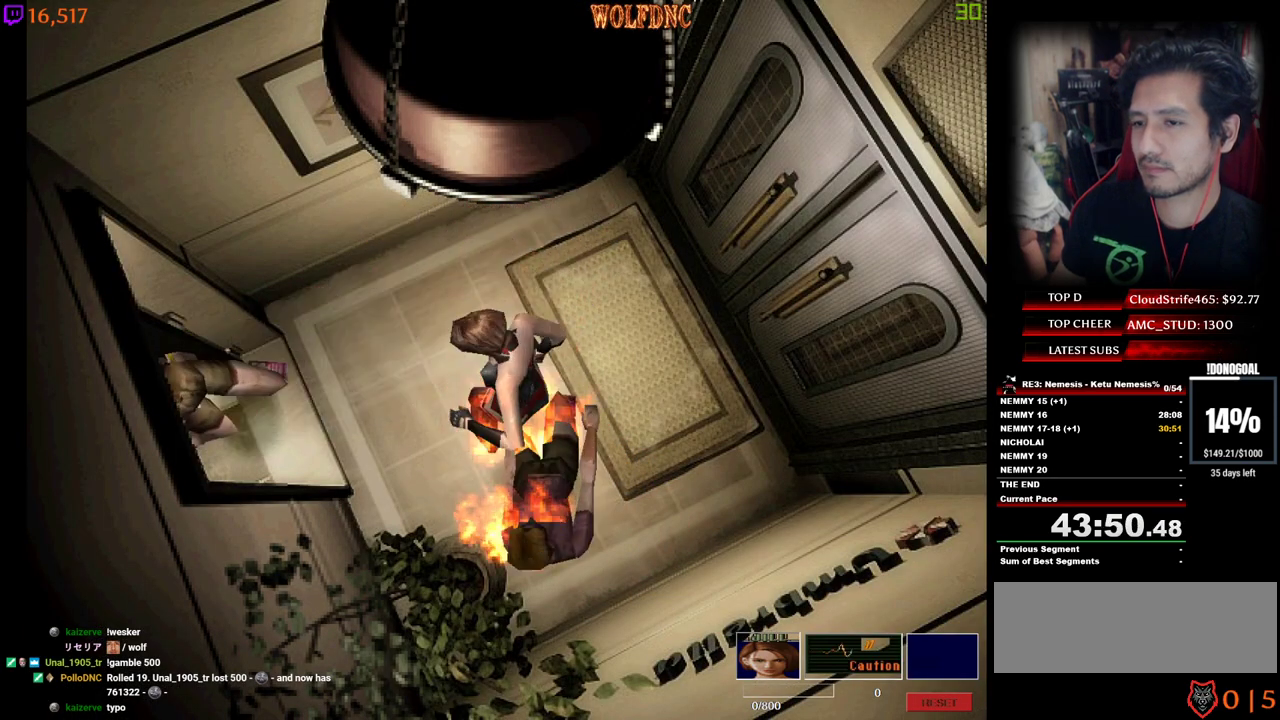
{"keys": ["d", "num4", "num6", "w"], "events": [[134, "num4", "down"], [450, "w", "down"], [500, "num6", "down"]]}
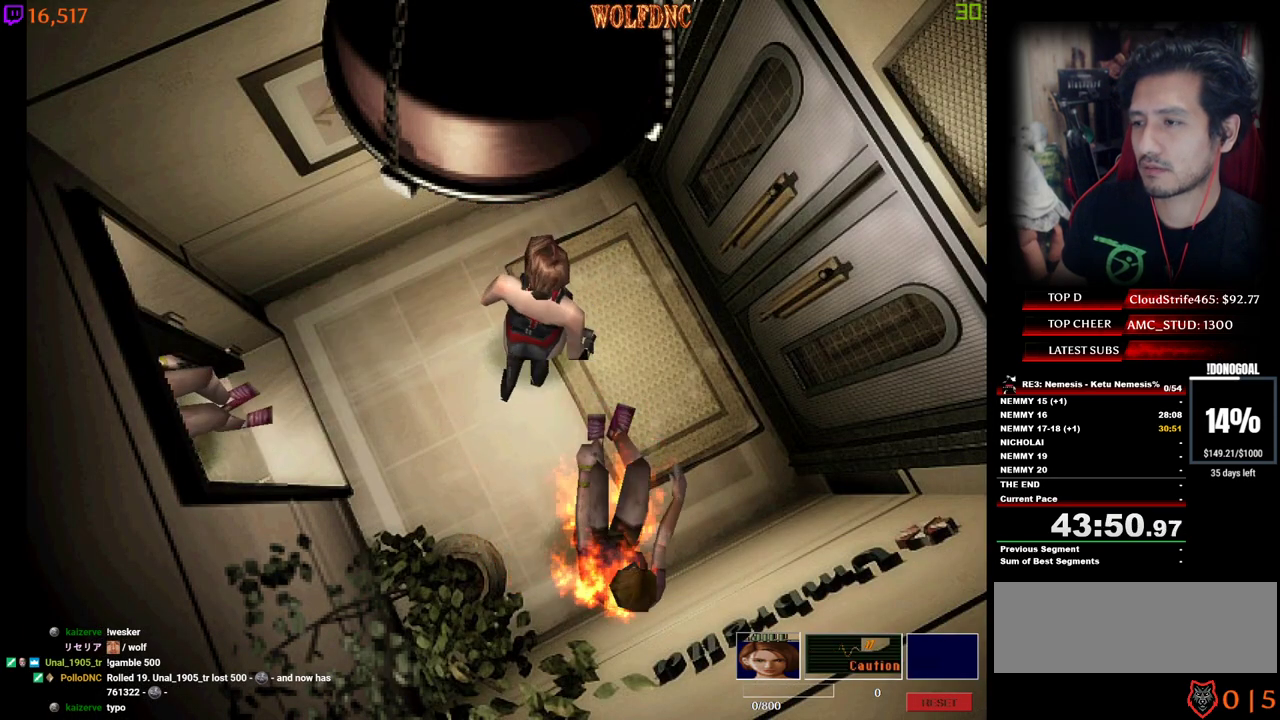
{"keys": [], "events": [[50, "num6", "up"], [100, "num4", "up"], [100, "num6", "down"], [150, "w", "up"], [184, "num6", "up"], [234, "d", "up"], [234, "num6", "down"], [284, "num6", "up"]]}
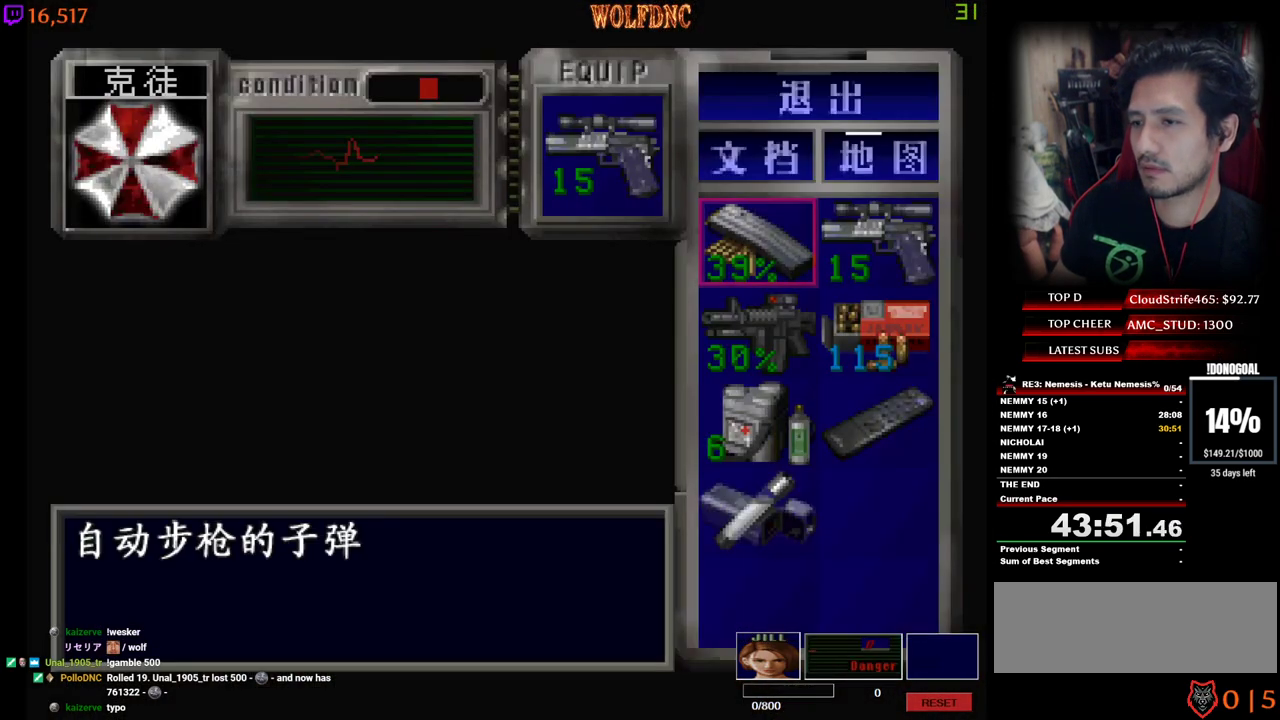
{"keys": [], "events": [[400, "s", "down"], [484, "s", "up"]]}
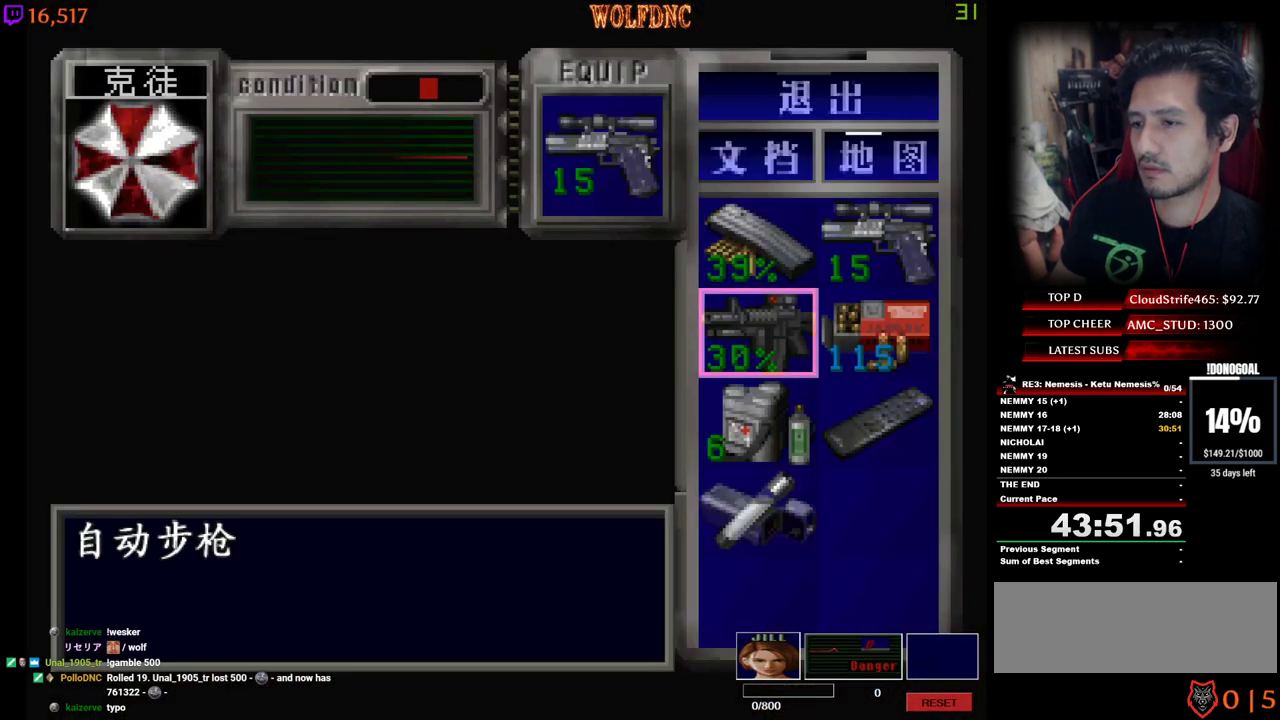
{"keys": [], "events": [[34, "s", "down"], [134, "num2", "down"], [134, "s", "up"], [184, "num2", "up"], [267, "num2", "down"], [317, "num2", "up"]]}
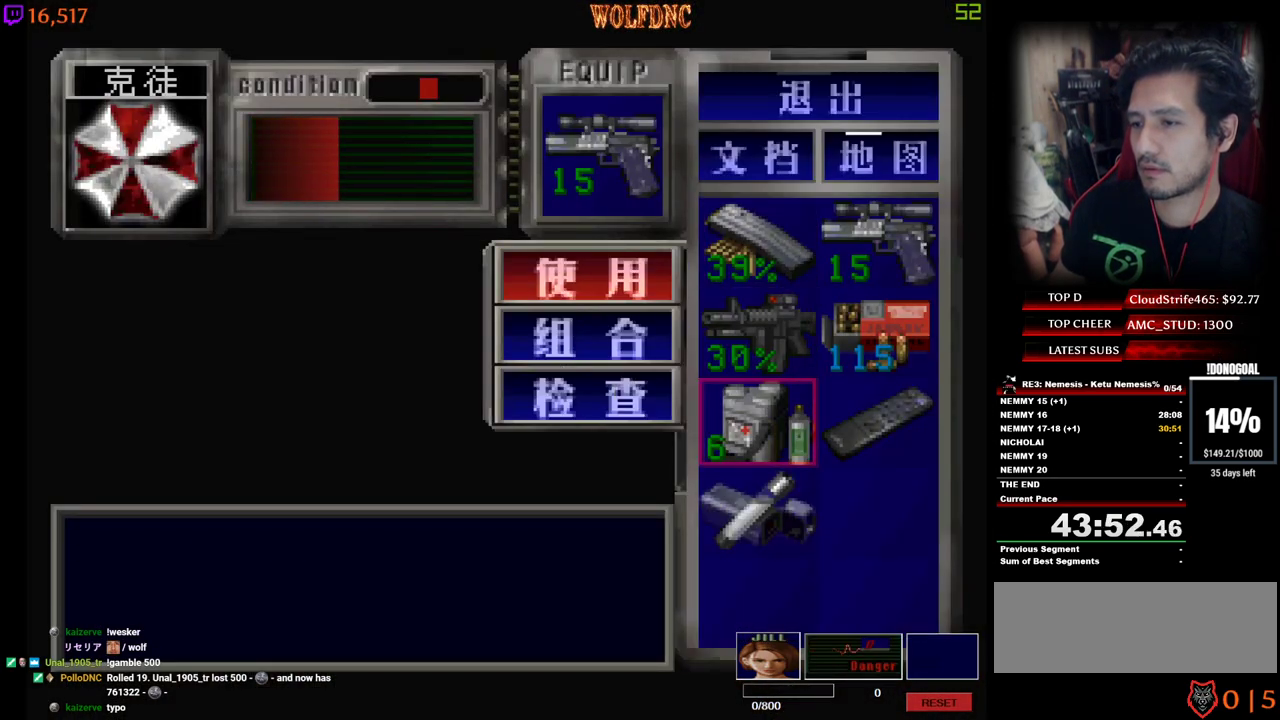
{"keys": [], "events": []}
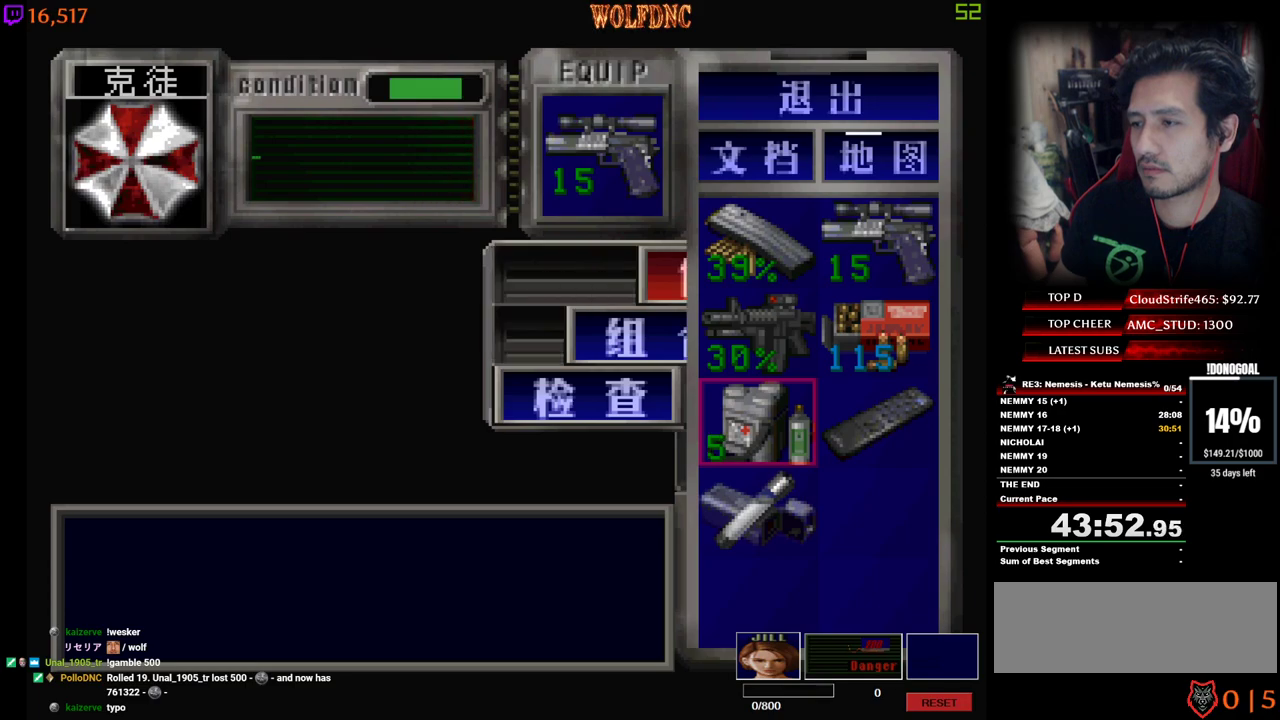
{"keys": ["d", "num4"], "events": [[67, "num6", "down"], [117, "num6", "up"], [167, "num6", "down"], [200, "d", "down"], [250, "num6", "up"], [484, "num4", "down"]]}
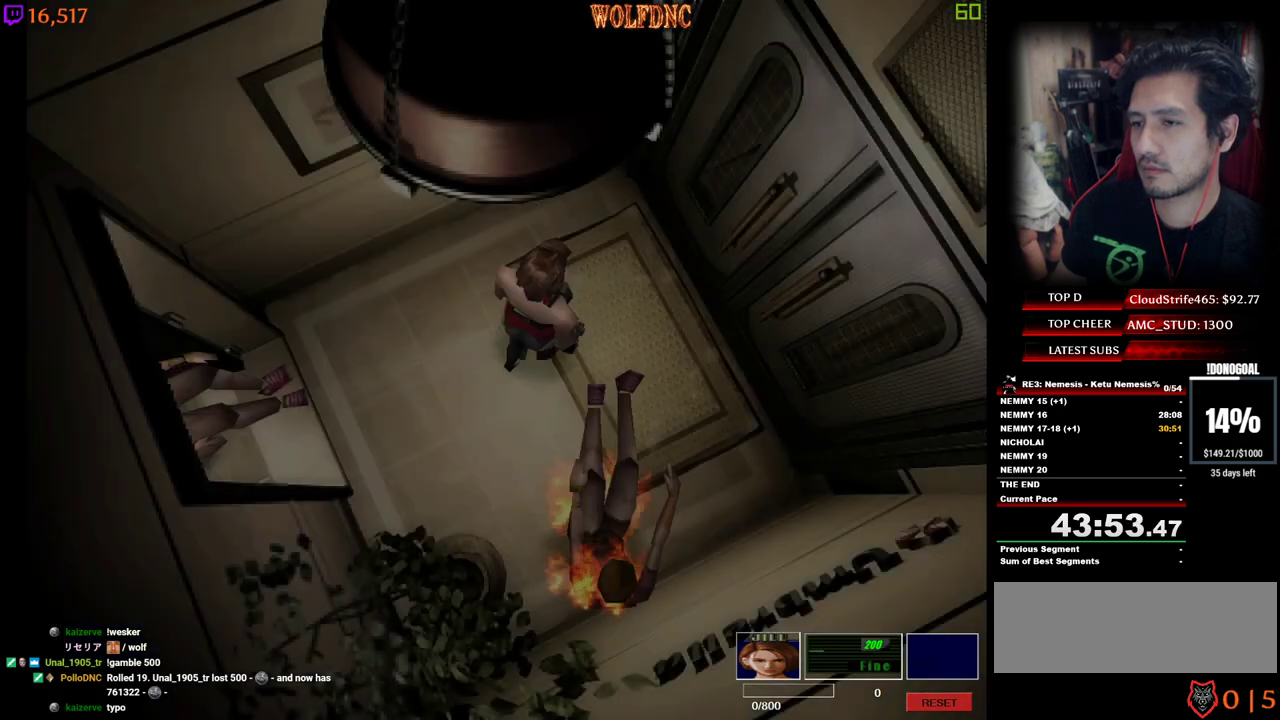
{"keys": ["a", "num2", "w"], "events": [[34, "w", "down"], [184, "num2", "down"], [317, "d", "up"], [317, "num2", "up"], [367, "a", "down"], [367, "num2", "down"], [450, "num2", "up"], [450, "num4", "up"], [500, "num2", "down"]]}
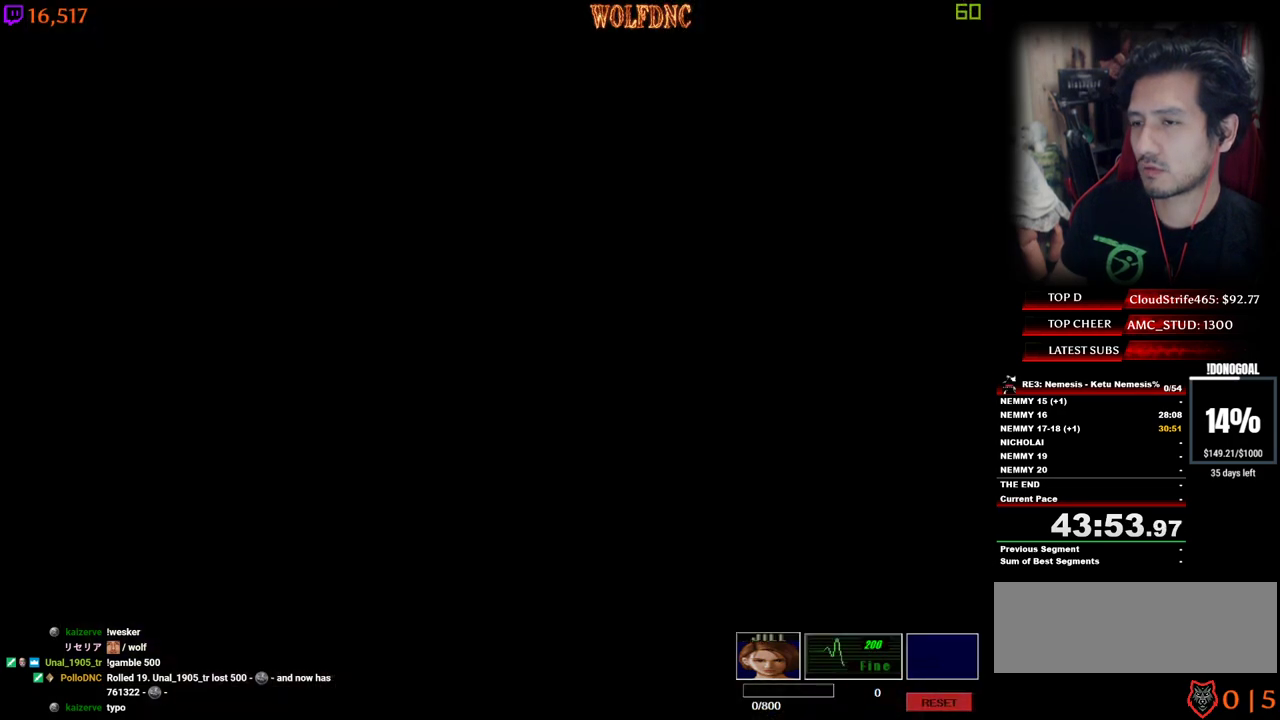
{"keys": ["a"], "events": [[50, "space", "down"], [100, "num2", "up"], [100, "w", "up"], [150, "num2", "down"], [184, "num2", "up"], [184, "space", "up"], [234, "num2", "down"], [334, "num2", "up"]]}
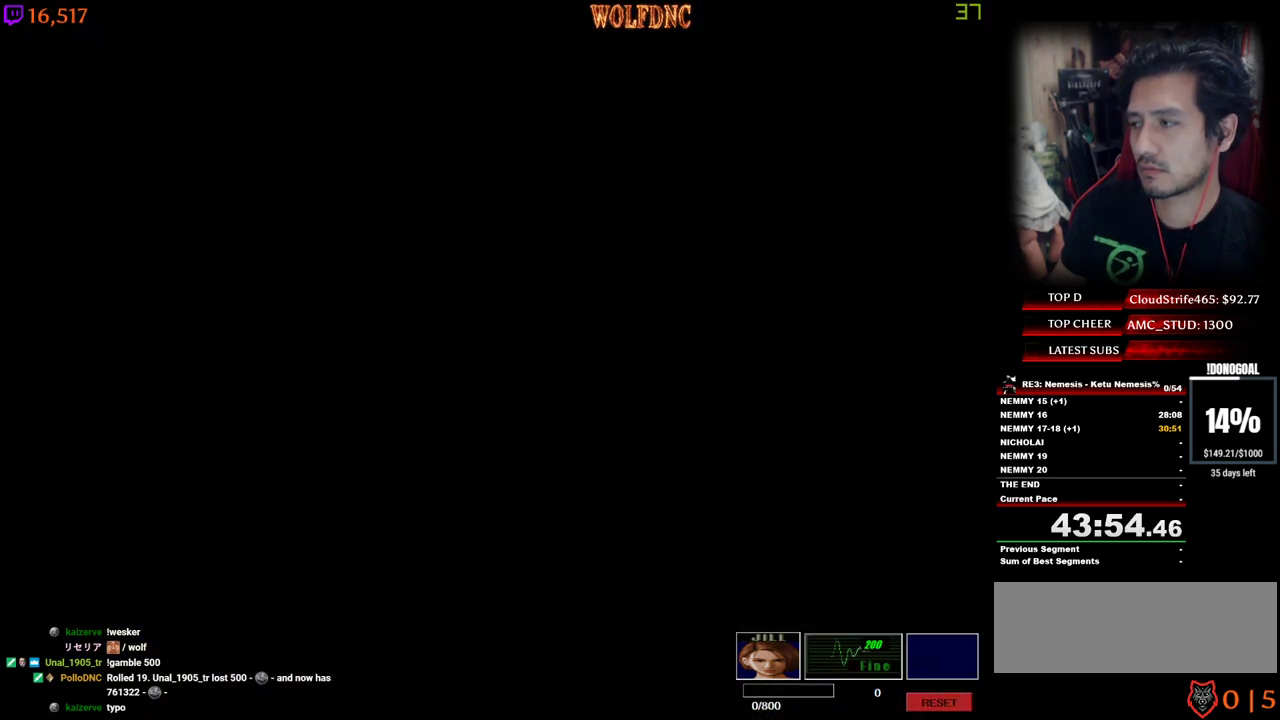
{"keys": ["a", "num4", "w"], "events": [[350, "num4", "down"], [400, "w", "down"]]}
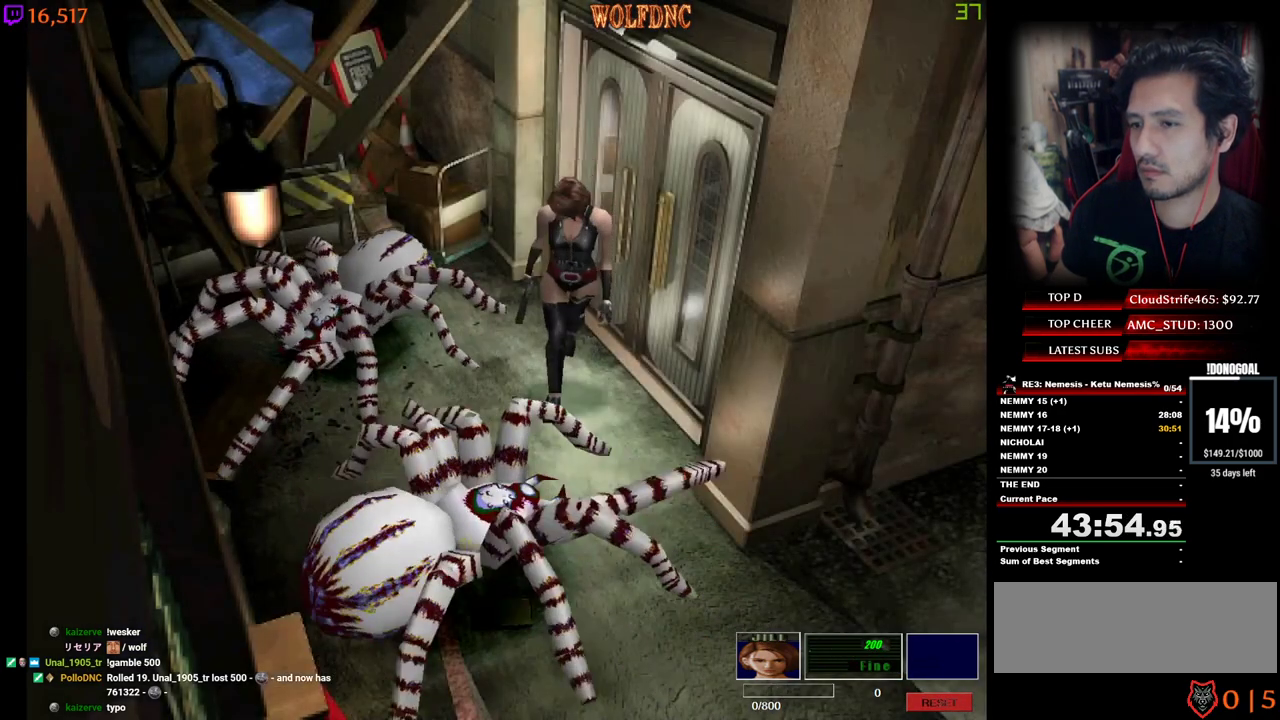
{"keys": ["a", "num4", "w"], "events": []}
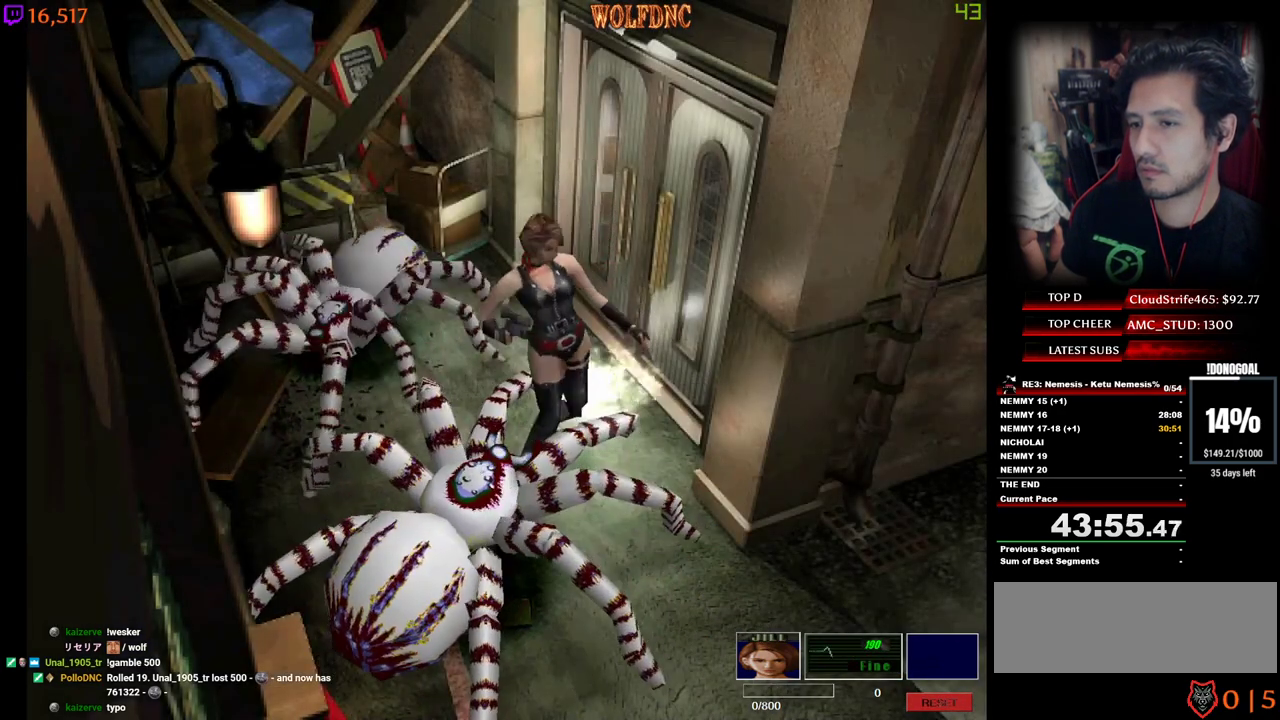
{"keys": ["num4", "w"], "events": [[150, "a", "up"]]}
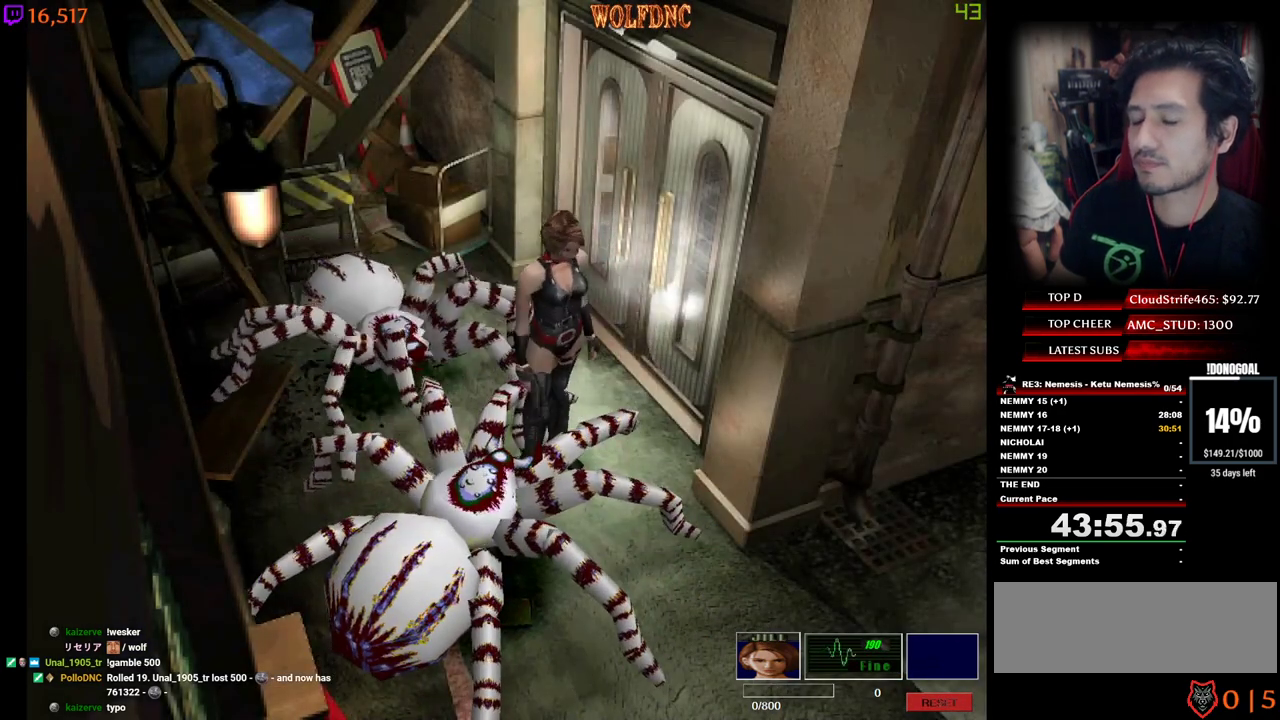
{"keys": ["a", "num4", "w"], "events": [[167, "a", "down"], [300, "a", "up"], [400, "a", "down"]]}
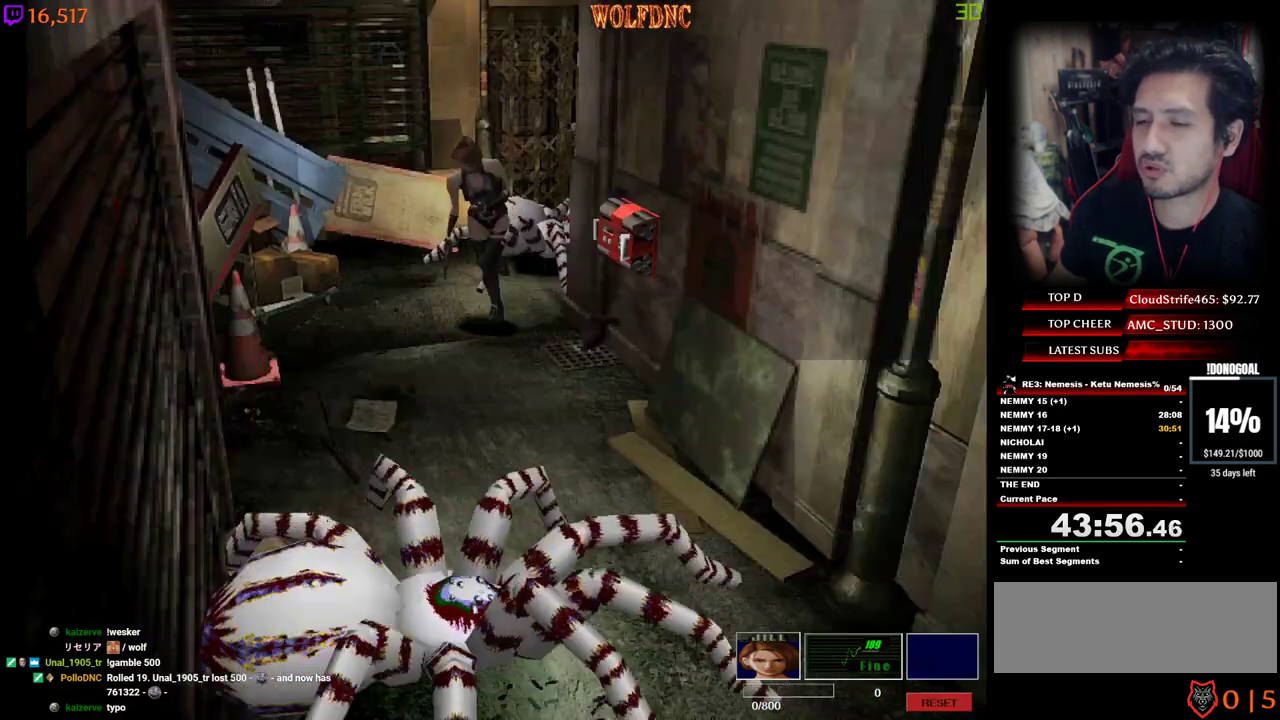
{"keys": ["a", "num4", "w"], "events": [[217, "a", "up"], [317, "a", "down"]]}
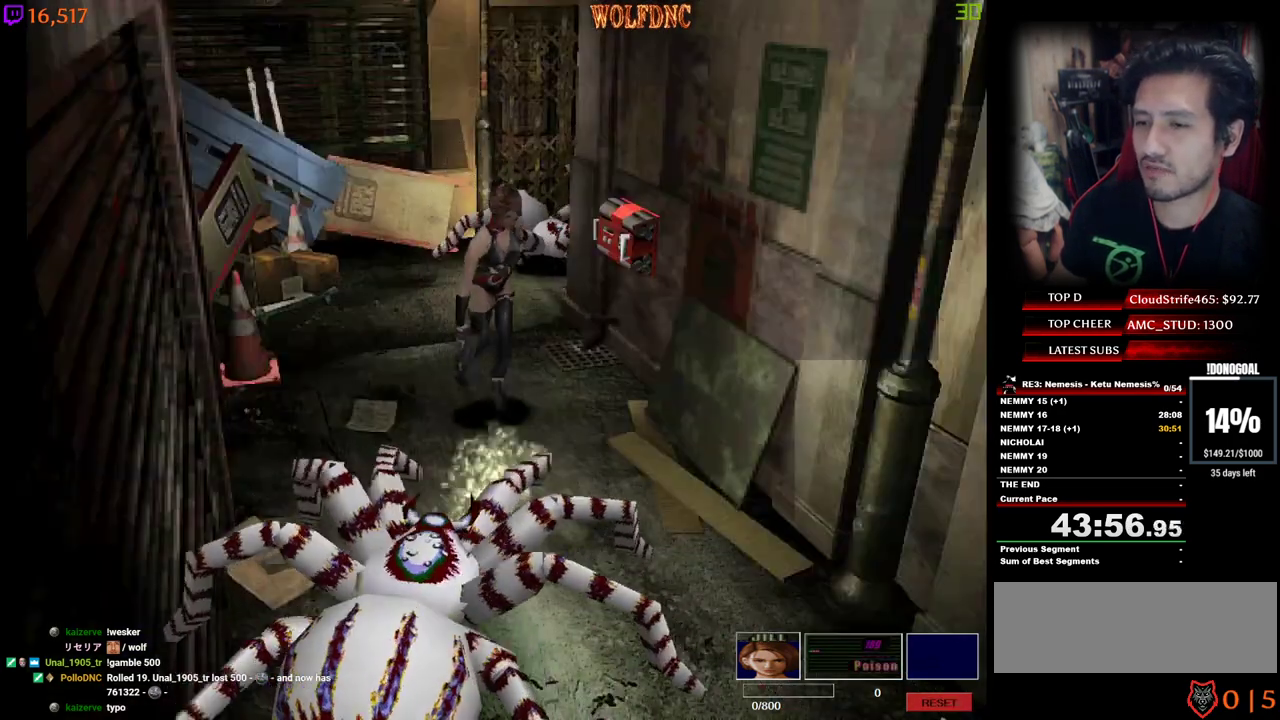
{"keys": ["d", "num4", "w"], "events": [[184, "a", "up"], [384, "d", "down"]]}
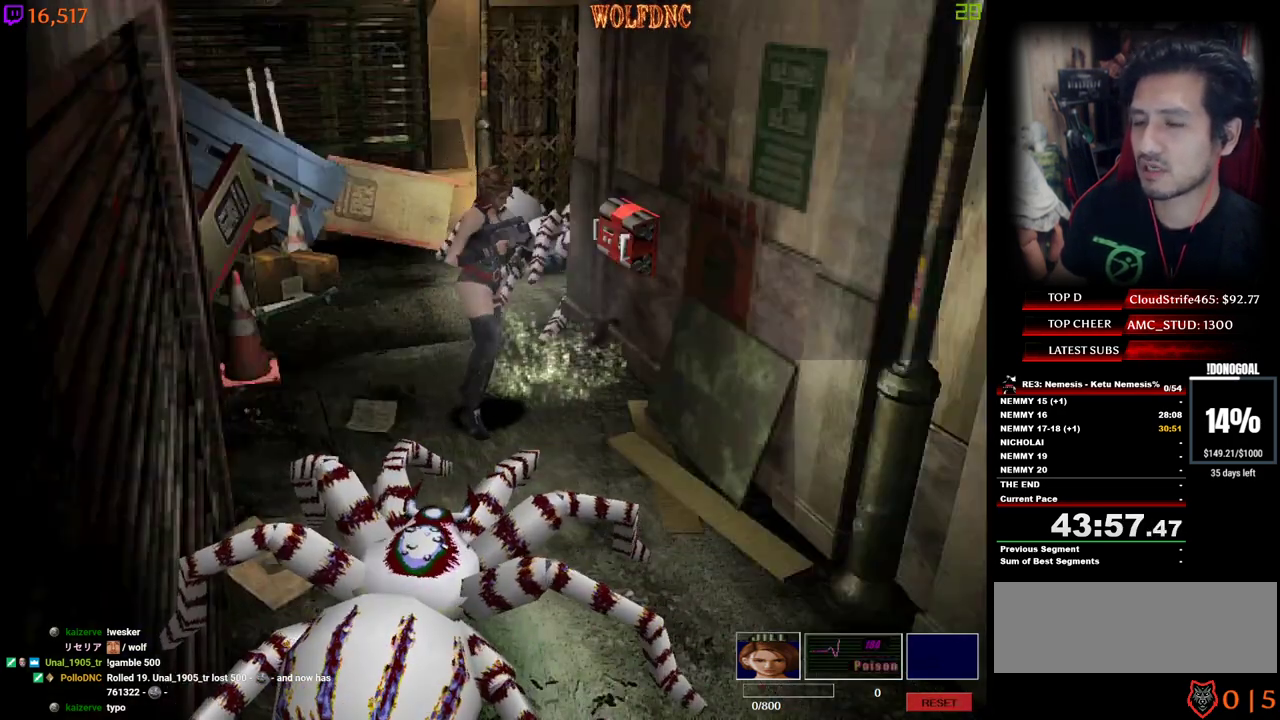
{"keys": ["d", "num4", "w"], "events": [[17, "d", "up"], [167, "d", "down"], [250, "d", "up"], [400, "d", "down"]]}
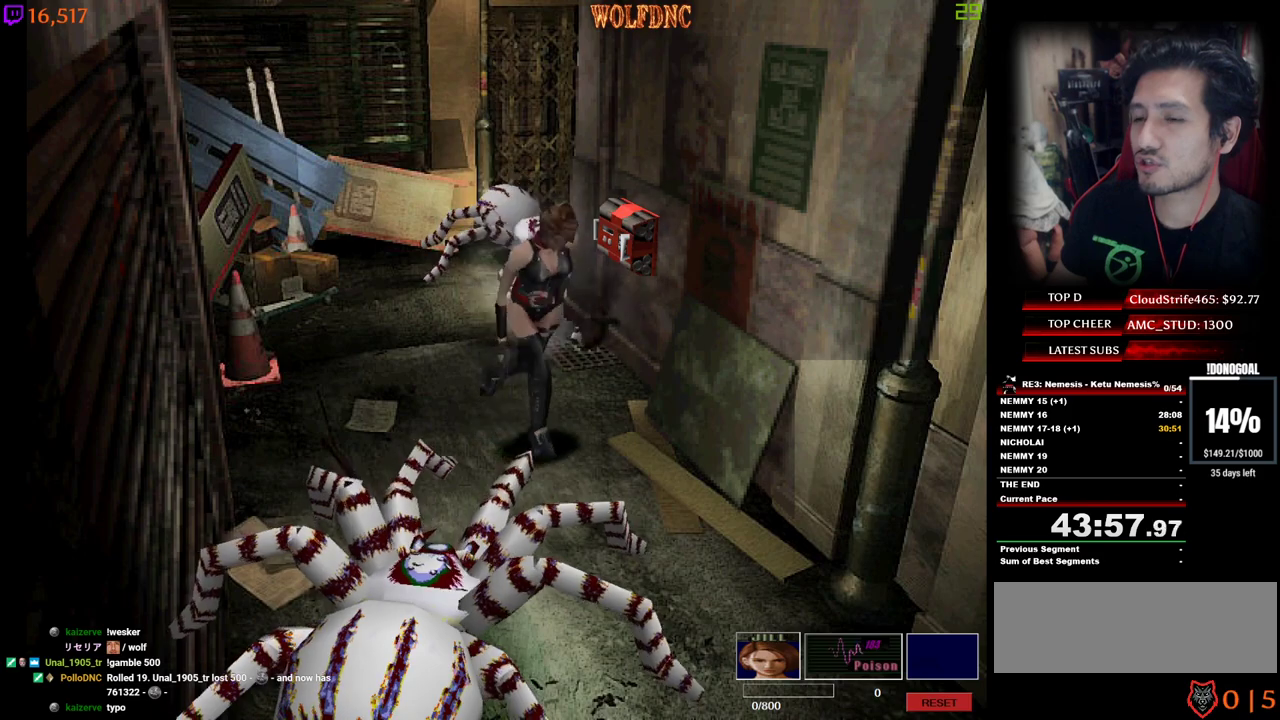
{"keys": ["num4", "w"], "events": [[84, "d", "up"]]}
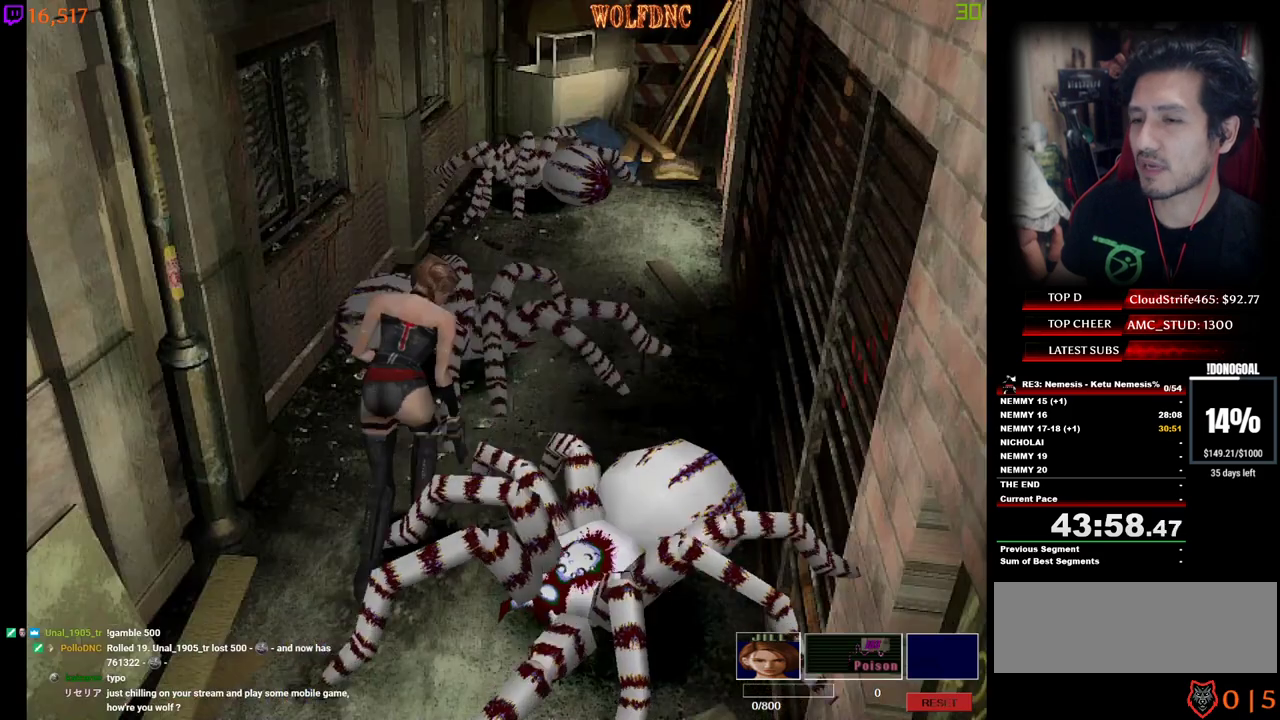
{"keys": ["d", "num4", "w"], "events": [[184, "d", "down"], [234, "d", "up"], [384, "d", "down"]]}
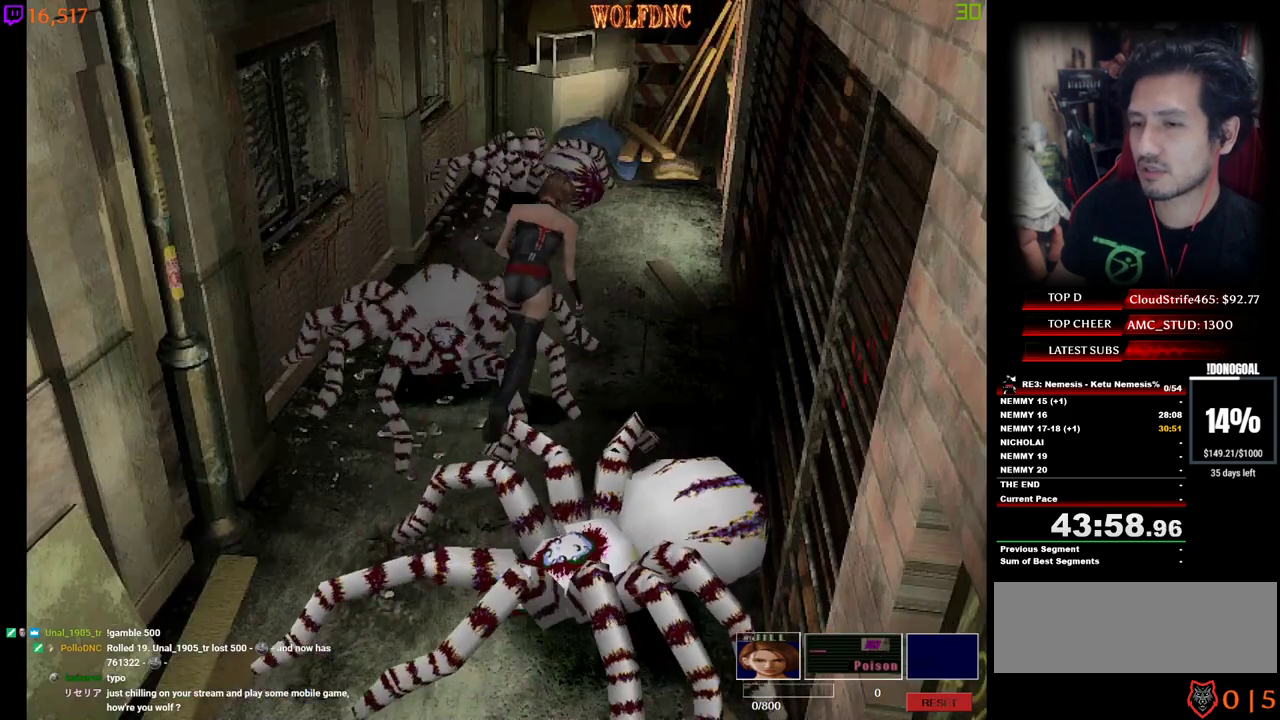
{"keys": ["num4", "w"], "events": [[67, "d", "up"], [167, "a", "down"], [350, "a", "up"]]}
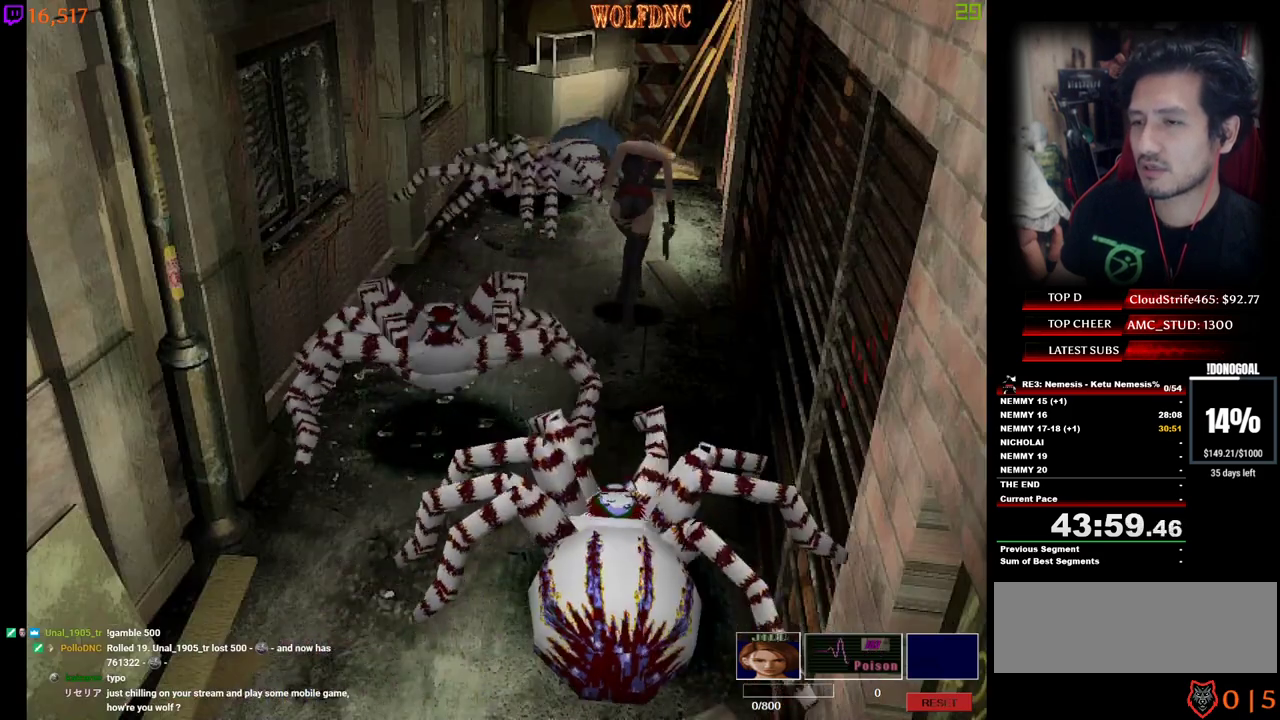
{"keys": ["d", "num2", "num4", "w"], "events": [[134, "d", "down"], [267, "num2", "down"]]}
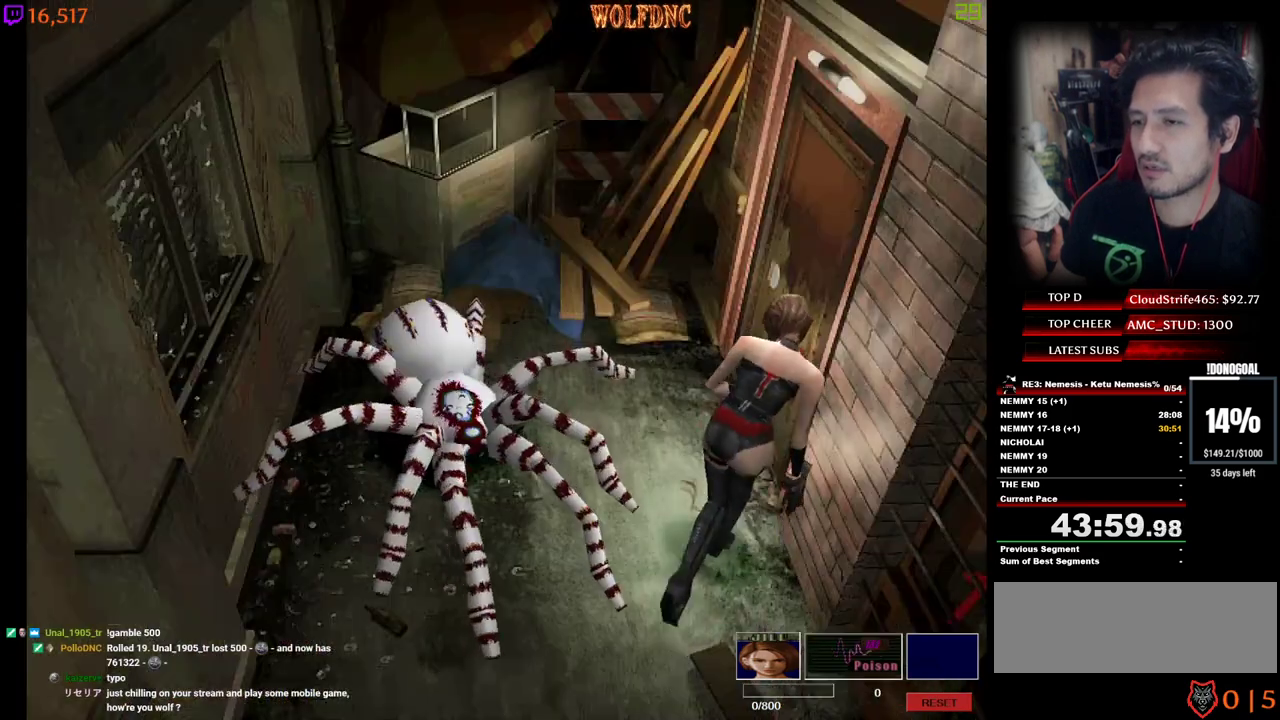
{"keys": ["num2", "num4", "space"], "events": [[150, "d", "up"], [284, "num2", "up"], [334, "num2", "down"], [334, "space", "down"], [434, "num2", "up"], [434, "space", "up"], [434, "w", "up"], [467, "num2", "down"], [467, "space", "down"]]}
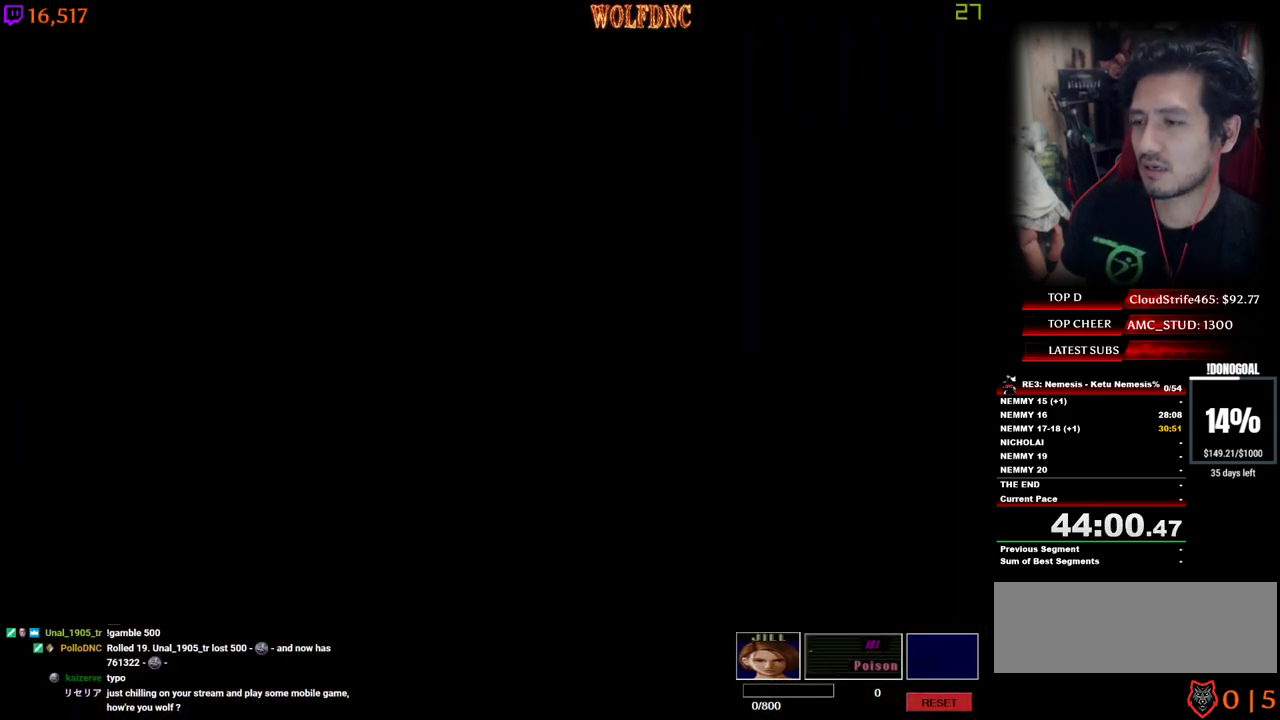
{"keys": ["num4", "w"], "events": [[67, "num2", "up"], [67, "space", "up"], [67, "w", "down"]]}